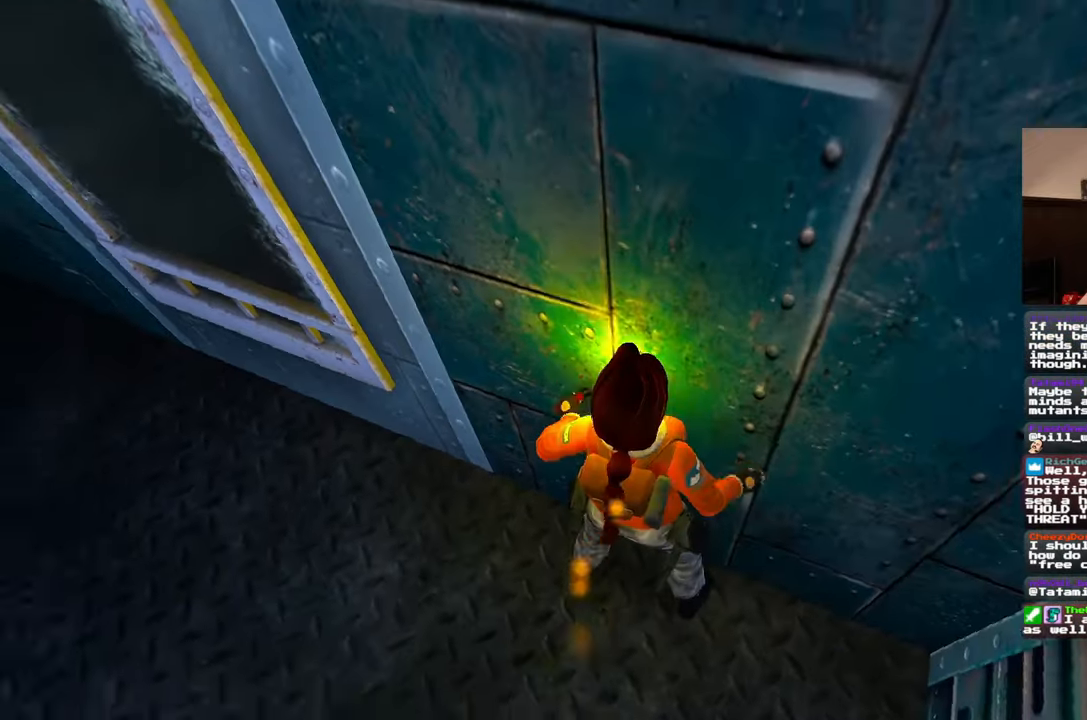
Gameplay with a controller (PlayStation layout); each line is a JSON object with the inputs held at the frame after it. "events" lists button and stick changes between this image and that frame as [ms after this image, input, new state], when the widget could be followed in between. Not read: L2 L3 R2 R3.
{"buttons": [], "left_stick": "up-left", "right_stick": "left", "events": [[100, "left_stick", "up-left"]]}
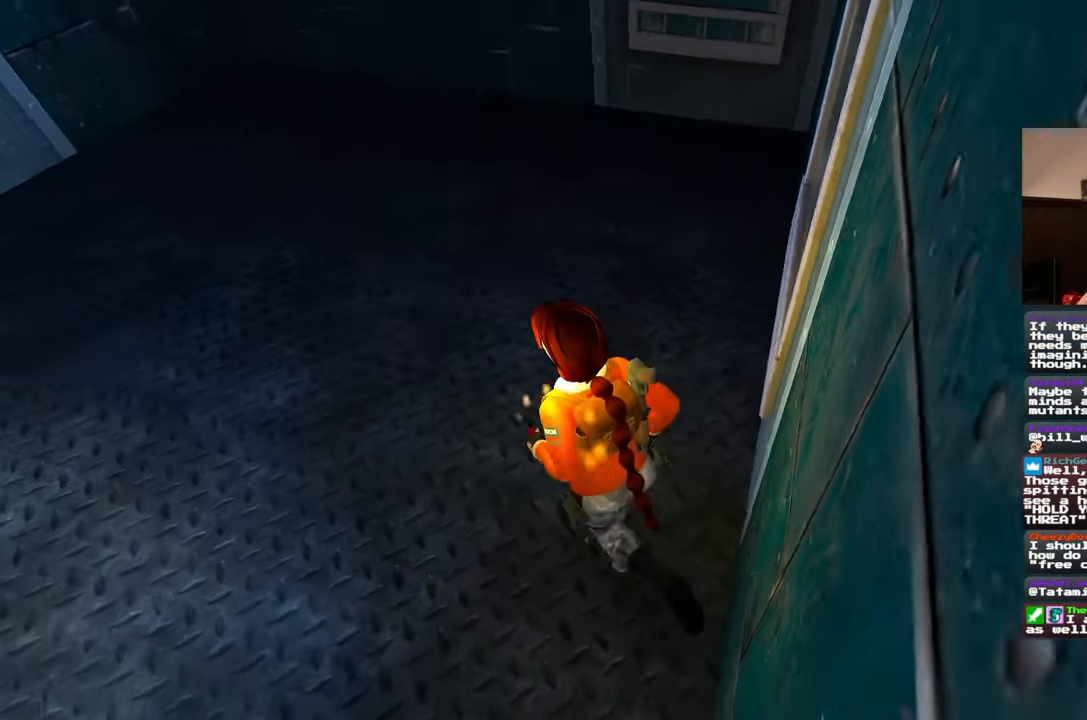
{"buttons": [], "left_stick": "up-left", "right_stick": "left", "events": []}
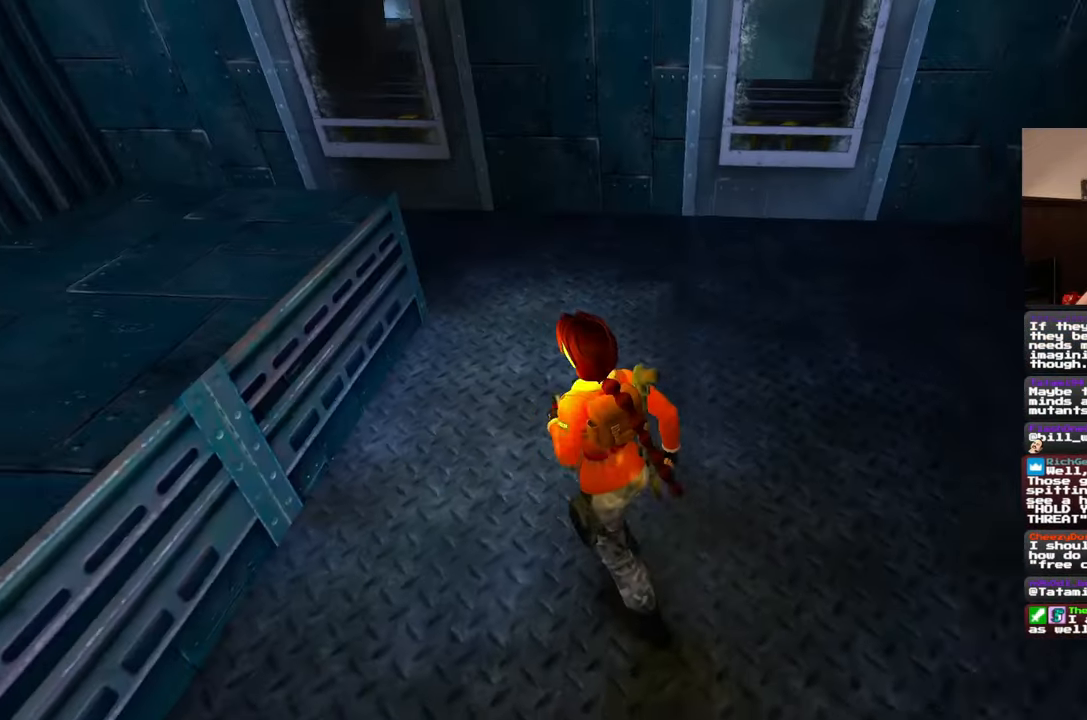
{"buttons": [], "left_stick": "up", "right_stick": "center", "events": [[50, "left_stick", "up"], [150, "left_stick", "up-right"], [317, "right_stick", "center"], [367, "left_stick", "up"]]}
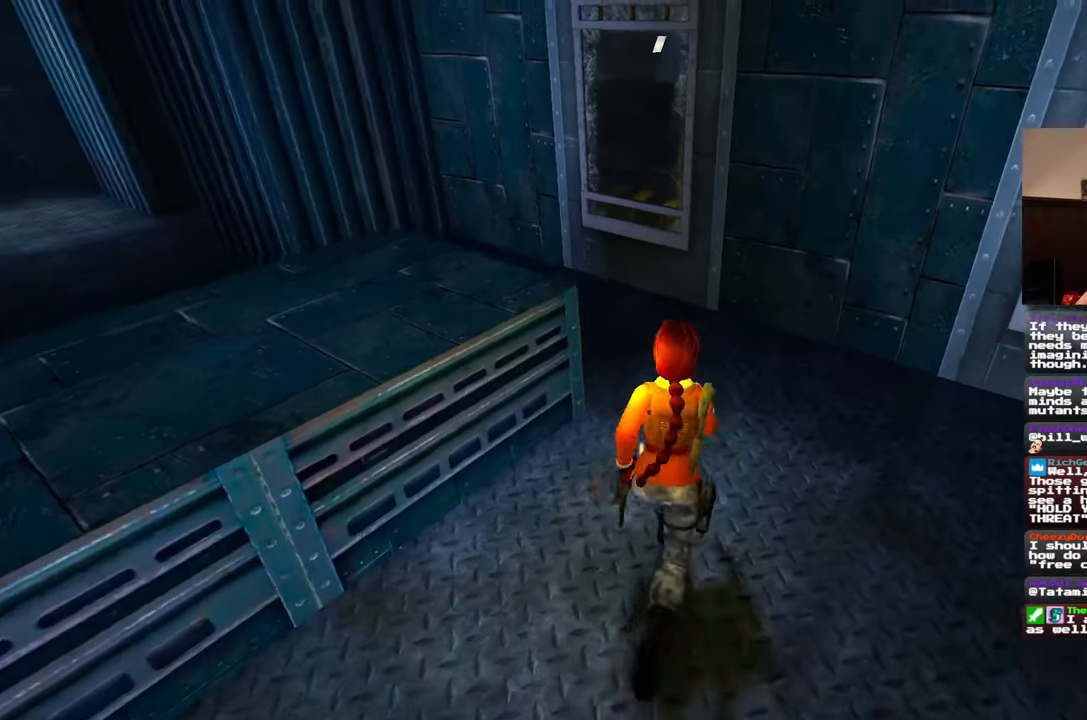
{"buttons": [], "left_stick": "up", "right_stick": "up-left", "events": [[33, "right_stick", "left"], [133, "left_stick", "up-right"], [417, "left_stick", "up"], [467, "right_stick", "up-left"]]}
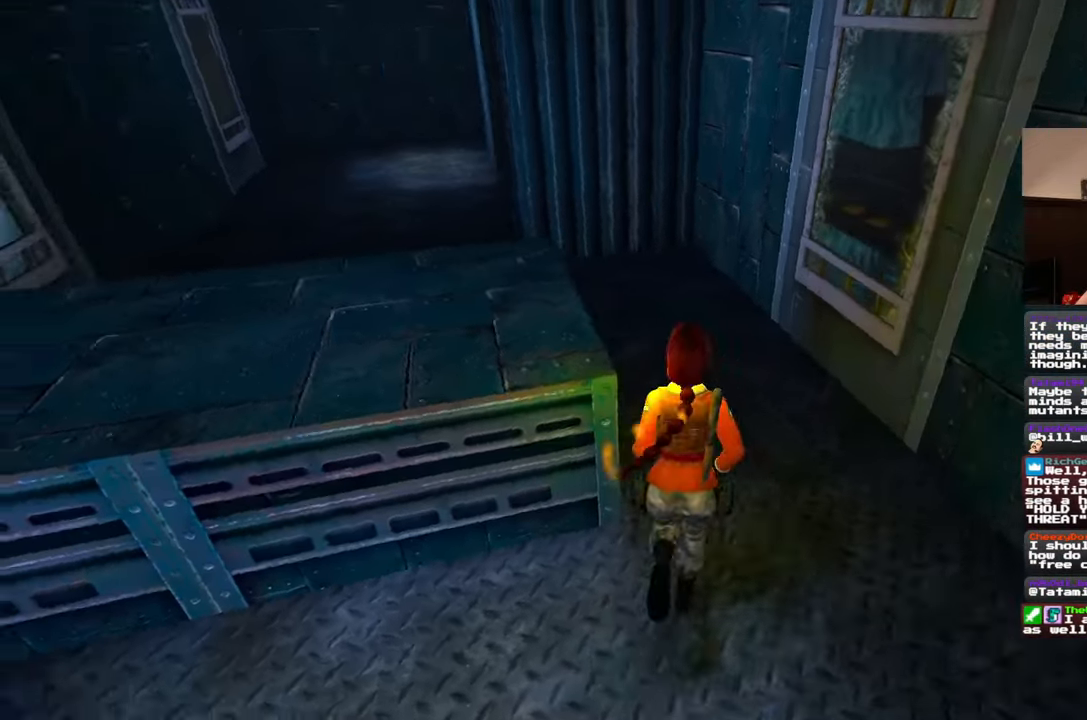
{"buttons": [], "left_stick": "up", "right_stick": "center", "events": [[183, "right_stick", "center"]]}
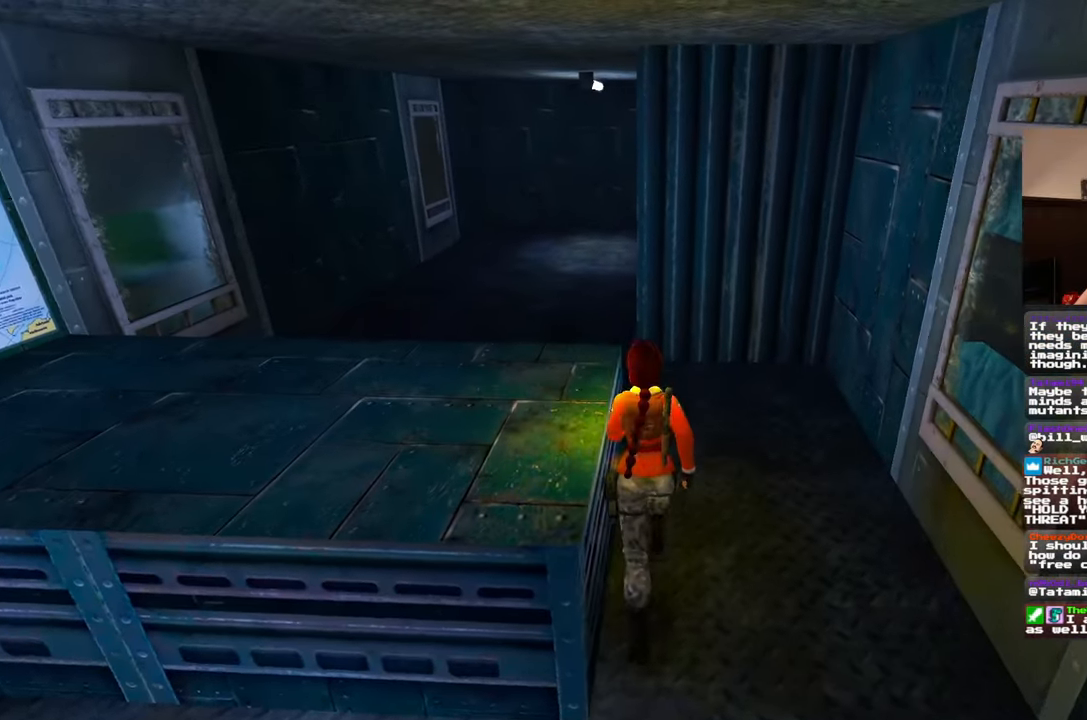
{"buttons": [], "left_stick": "up", "right_stick": "left", "events": [[283, "right_stick", "left"]]}
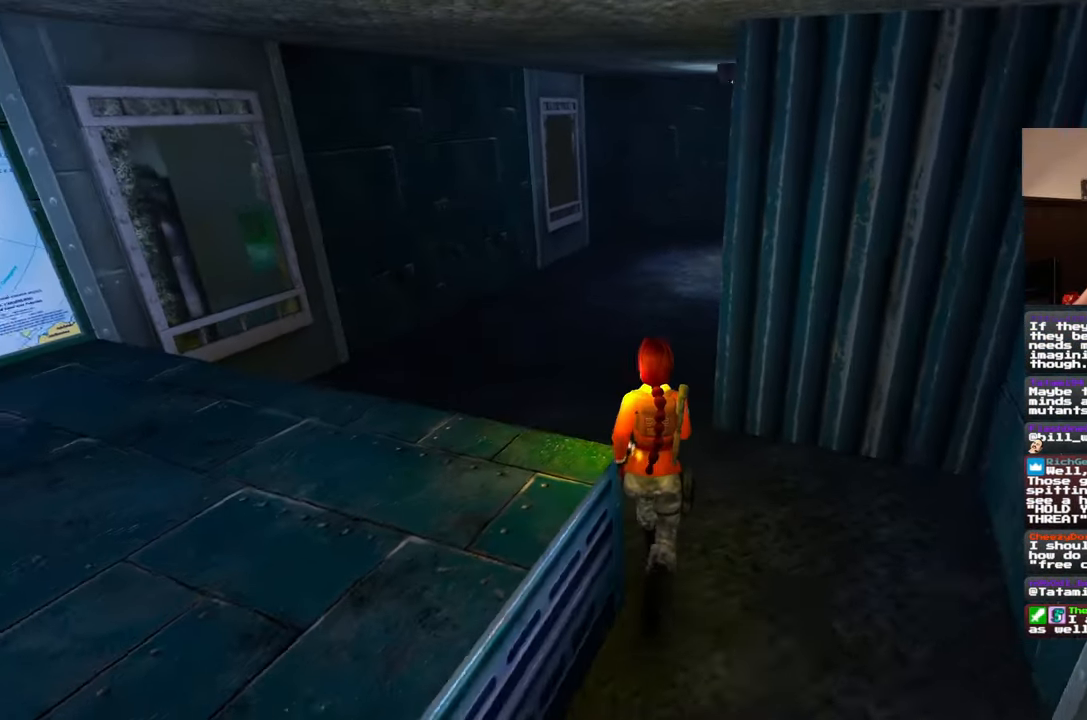
{"buttons": [], "left_stick": "up", "right_stick": "right", "events": [[117, "right_stick", "center"], [433, "right_stick", "right"]]}
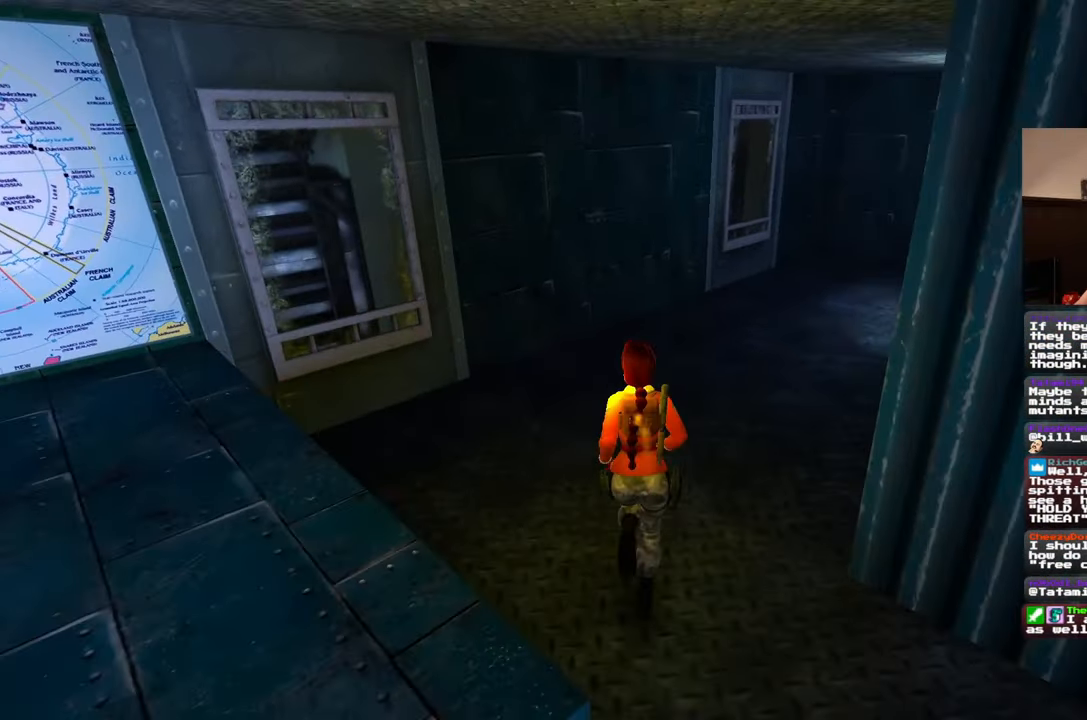
{"buttons": [], "left_stick": "down-left", "right_stick": "left", "events": [[167, "right_stick", "center"], [233, "left_stick", "left"], [233, "right_stick", "left"], [283, "left_stick", "down-left"]]}
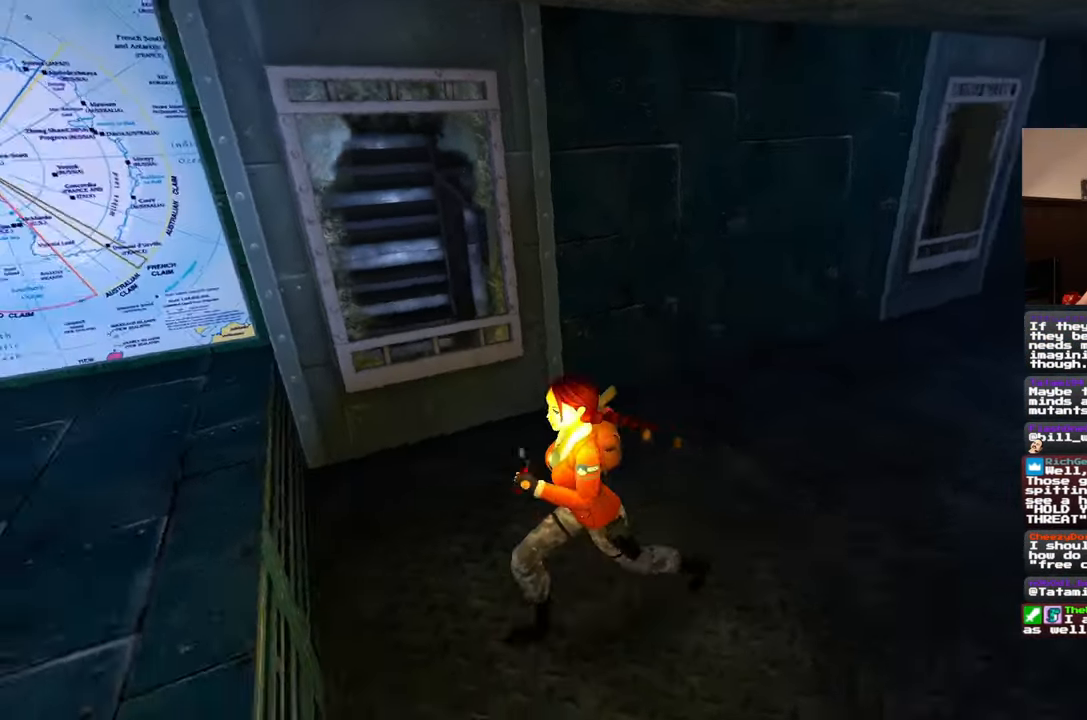
{"buttons": [], "left_stick": "center", "right_stick": "center", "events": [[33, "left_stick", "up-left"], [50, "right_stick", "center"], [417, "left_stick", "center"]]}
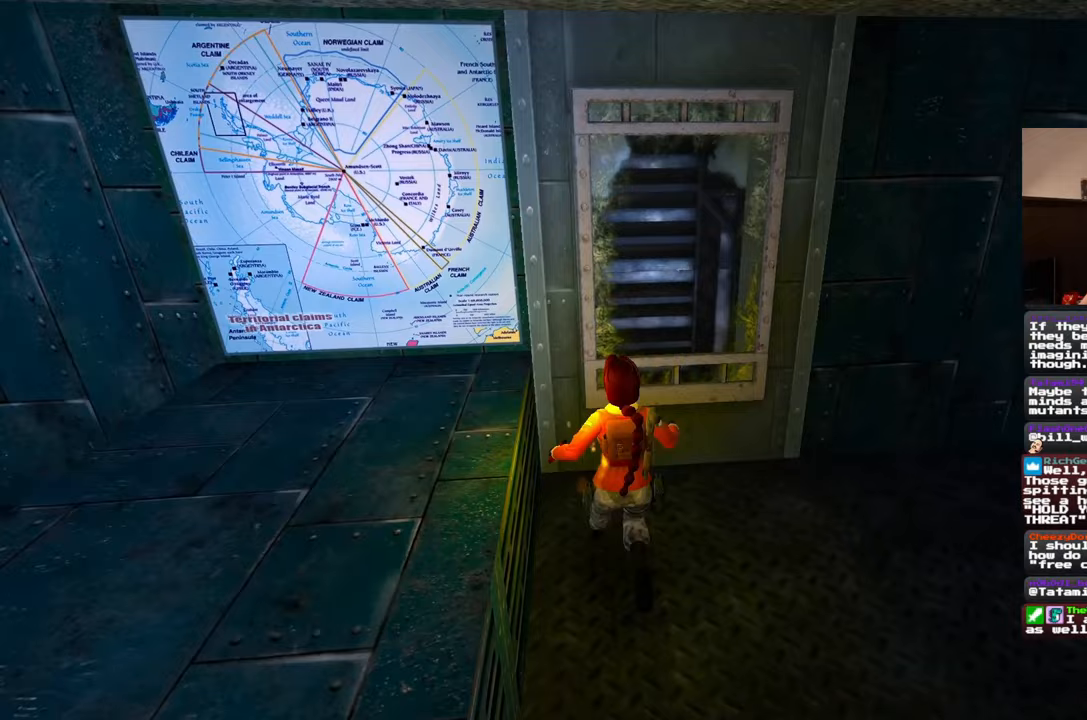
{"buttons": [], "left_stick": "center", "right_stick": "center", "events": [[317, "right_stick", "right"], [467, "right_stick", "center"]]}
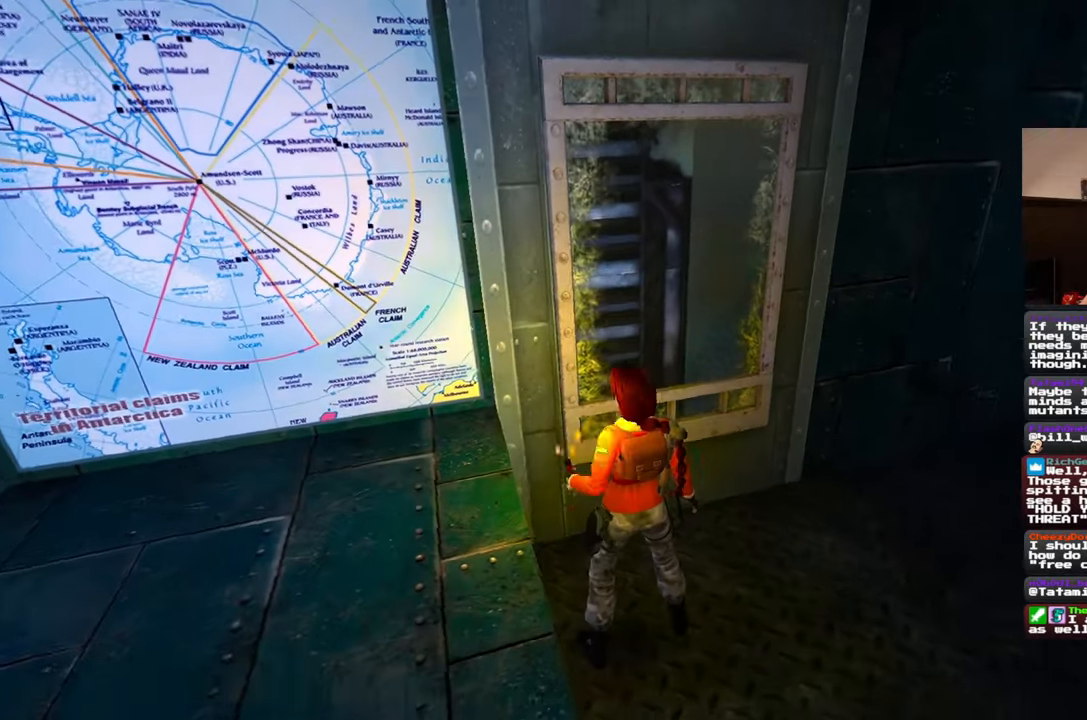
{"buttons": [], "left_stick": "center", "right_stick": "left", "events": [[183, "right_stick", "up-left"], [417, "right_stick", "left"]]}
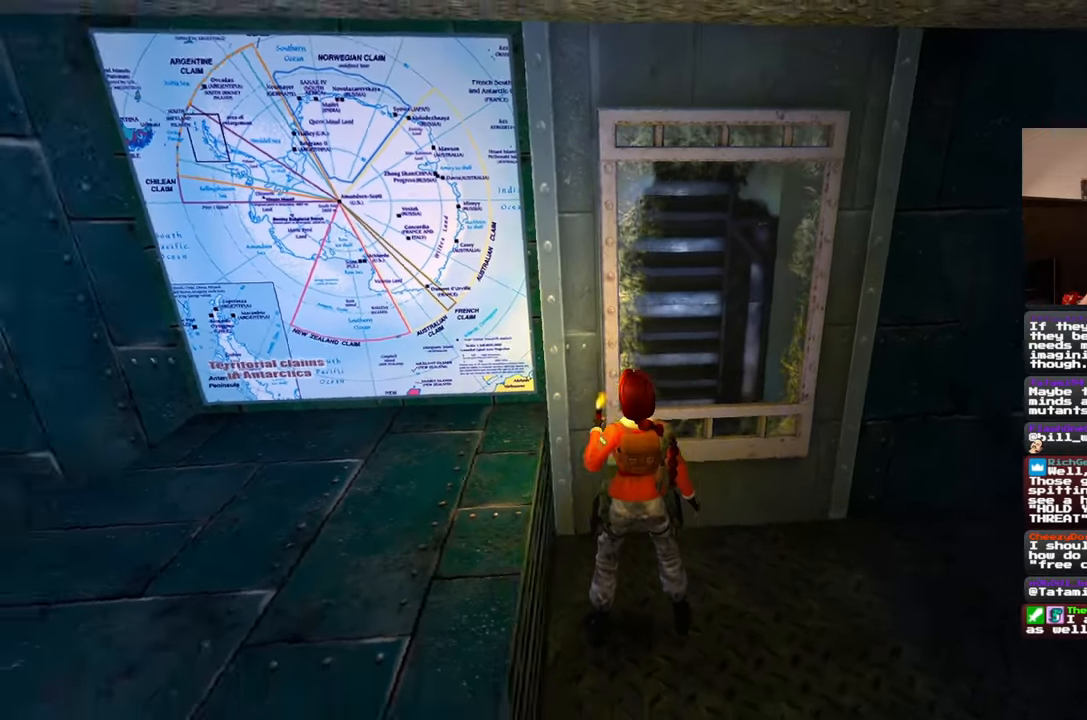
{"buttons": [], "left_stick": "center", "right_stick": "center", "events": [[33, "right_stick", "center"]]}
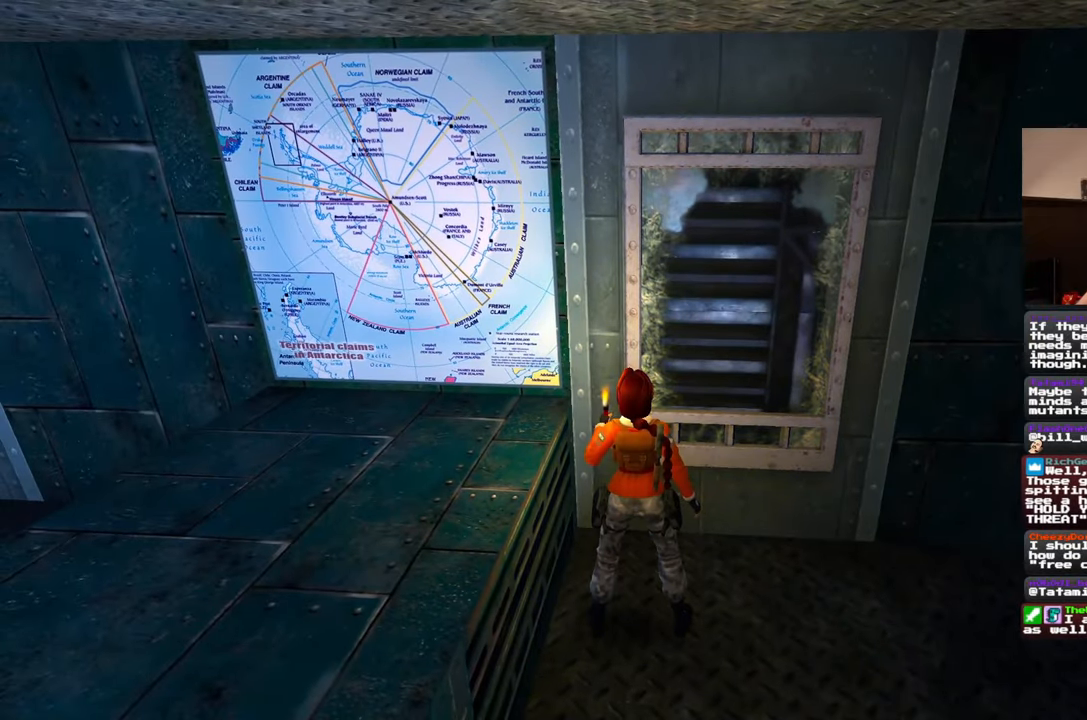
{"buttons": [], "left_stick": "right", "right_stick": "right", "events": [[417, "right_stick", "right"], [500, "left_stick", "right"]]}
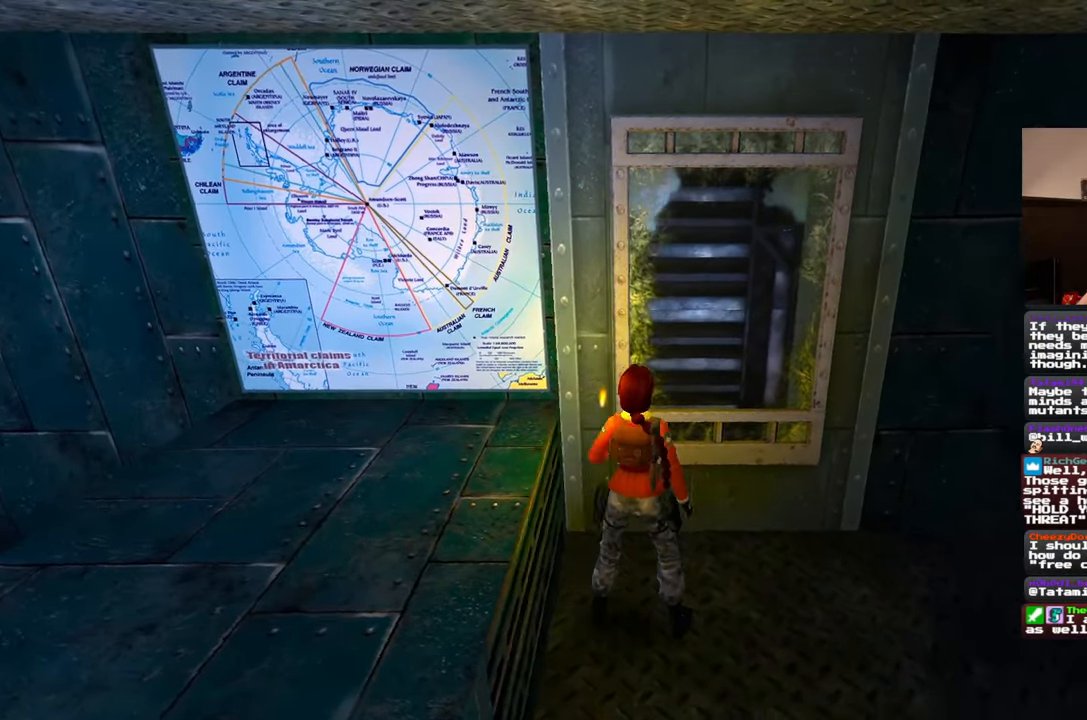
{"buttons": [], "left_stick": "up-right", "right_stick": "down-right", "events": [[383, "left_stick", "up-right"], [400, "right_stick", "down-right"]]}
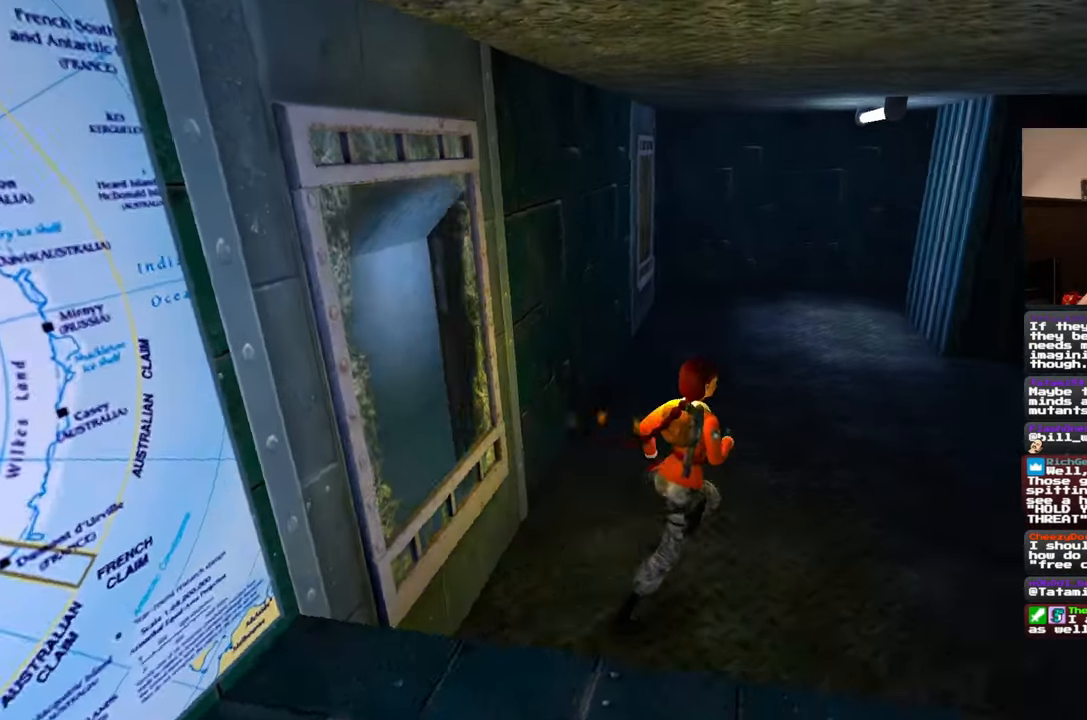
{"buttons": [], "left_stick": "up", "right_stick": "right", "events": [[117, "left_stick", "up"], [150, "right_stick", "center"], [500, "right_stick", "right"]]}
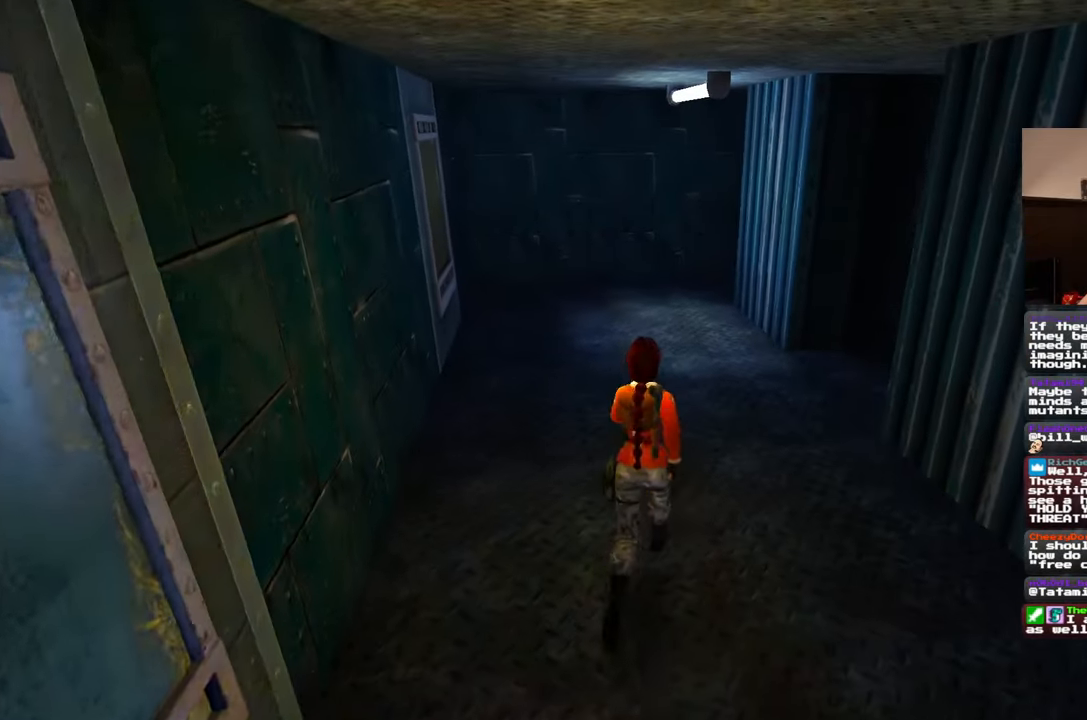
{"buttons": [], "left_stick": "up-left", "right_stick": "right", "events": [[233, "left_stick", "up-left"]]}
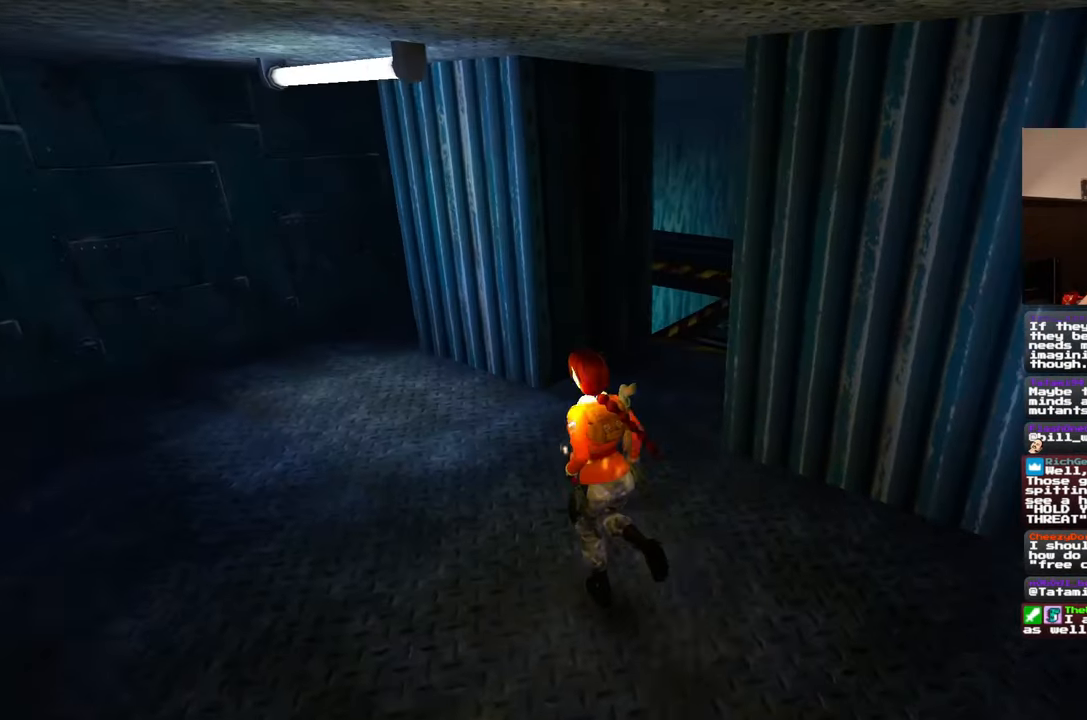
{"buttons": [], "left_stick": "up", "right_stick": "center", "events": [[183, "right_stick", "up-right"], [283, "right_stick", "center"], [333, "left_stick", "up"]]}
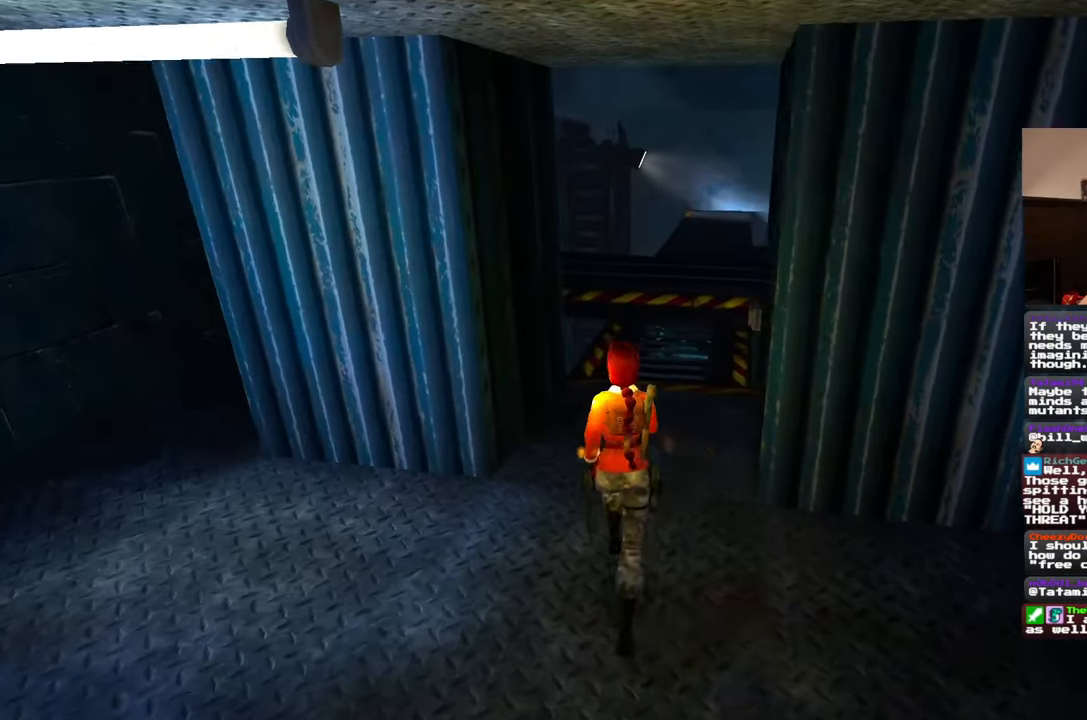
{"buttons": [], "left_stick": "up", "right_stick": "up-right", "events": [[400, "right_stick", "up-right"]]}